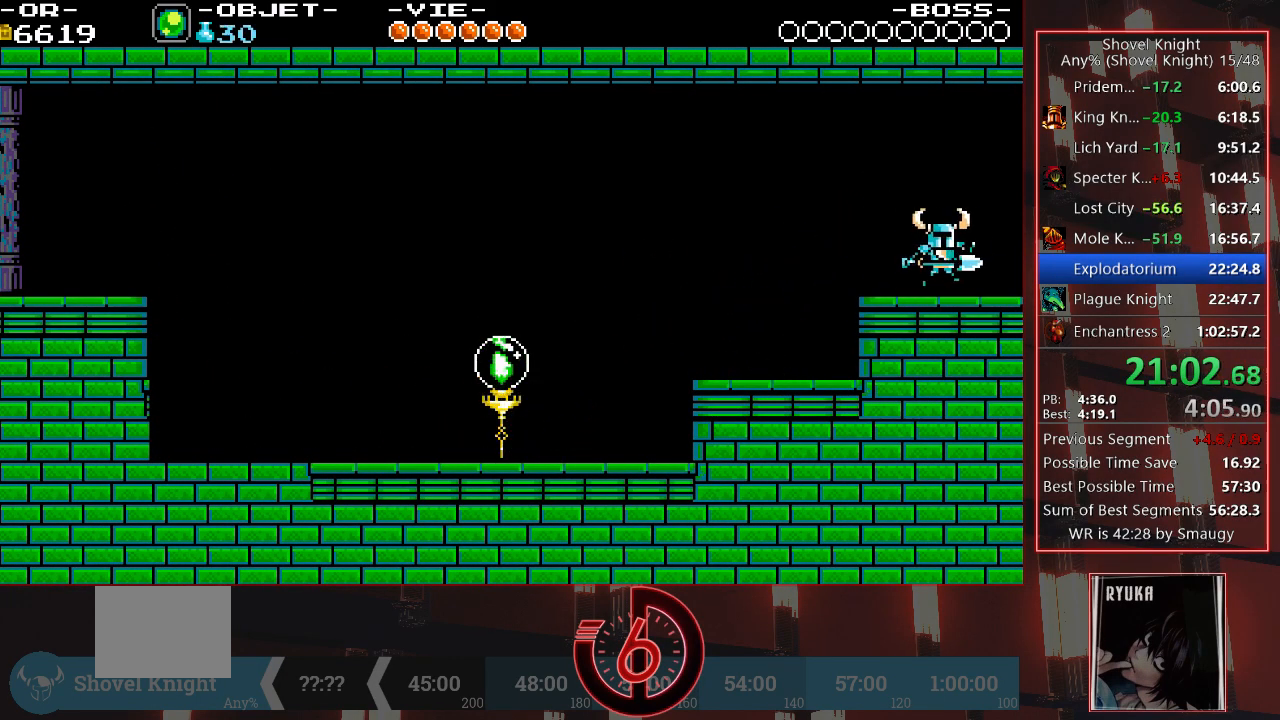
Gameplay with a controller (PlayStation layout); each line is a JSON object with the inputs held at the frame after it. "events" lists button and stick changes between this image and that frame as [ms after this image, input, new state], when the widget could be followed in between. Not read: L3 R3.
{"buttons": ["DPAD_RIGHT"], "left_stick": "center", "right_stick": "center", "events": []}
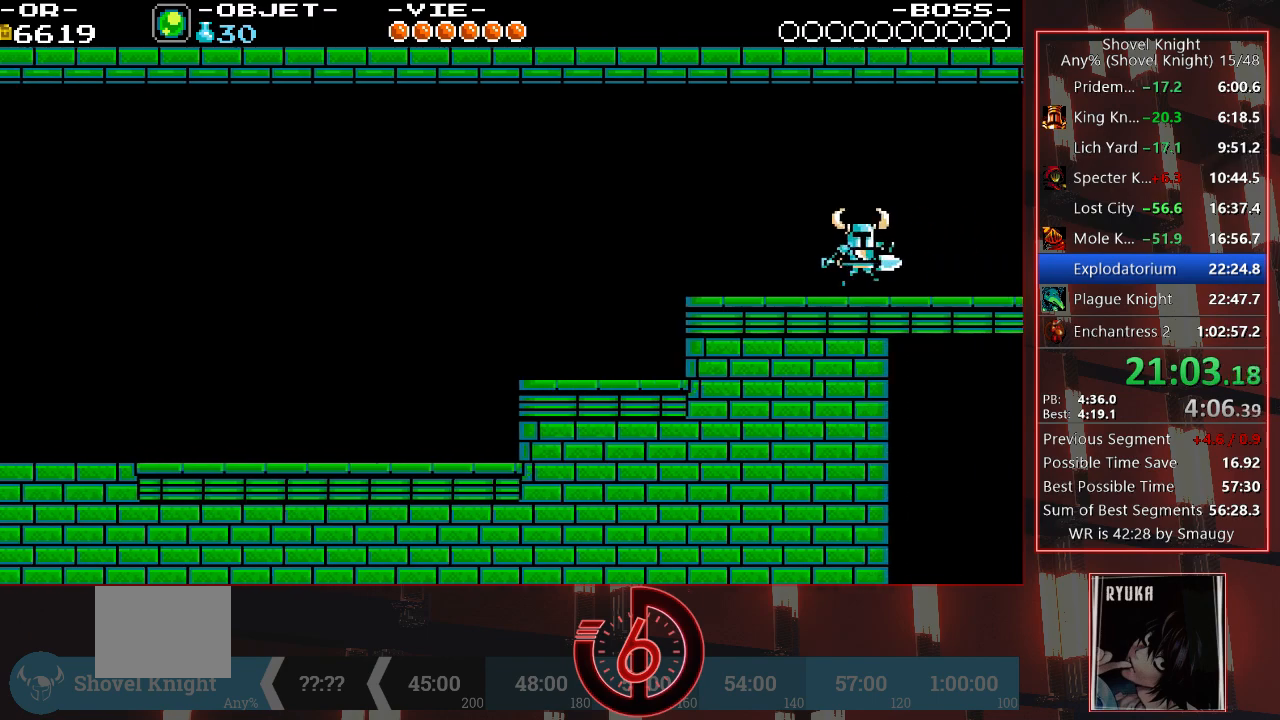
{"buttons": ["DPAD_RIGHT"], "left_stick": "center", "right_stick": "center", "events": []}
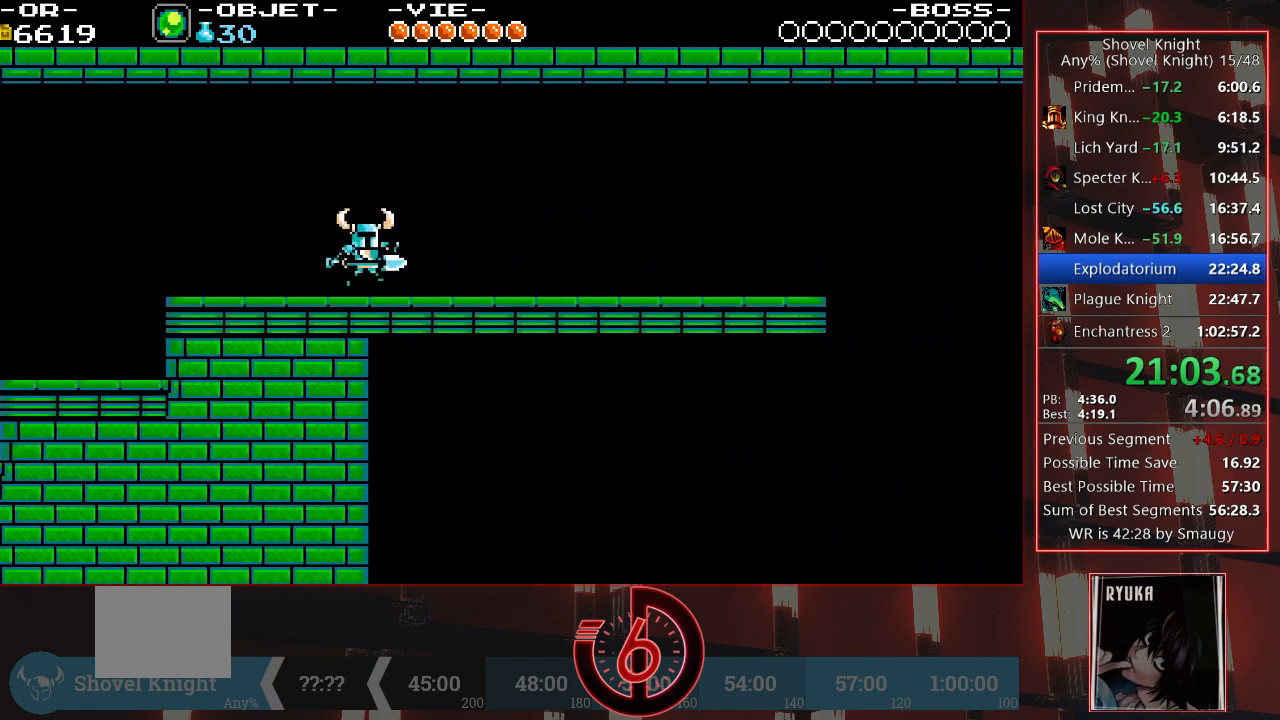
{"buttons": ["DPAD_RIGHT"], "left_stick": "center", "right_stick": "center", "events": []}
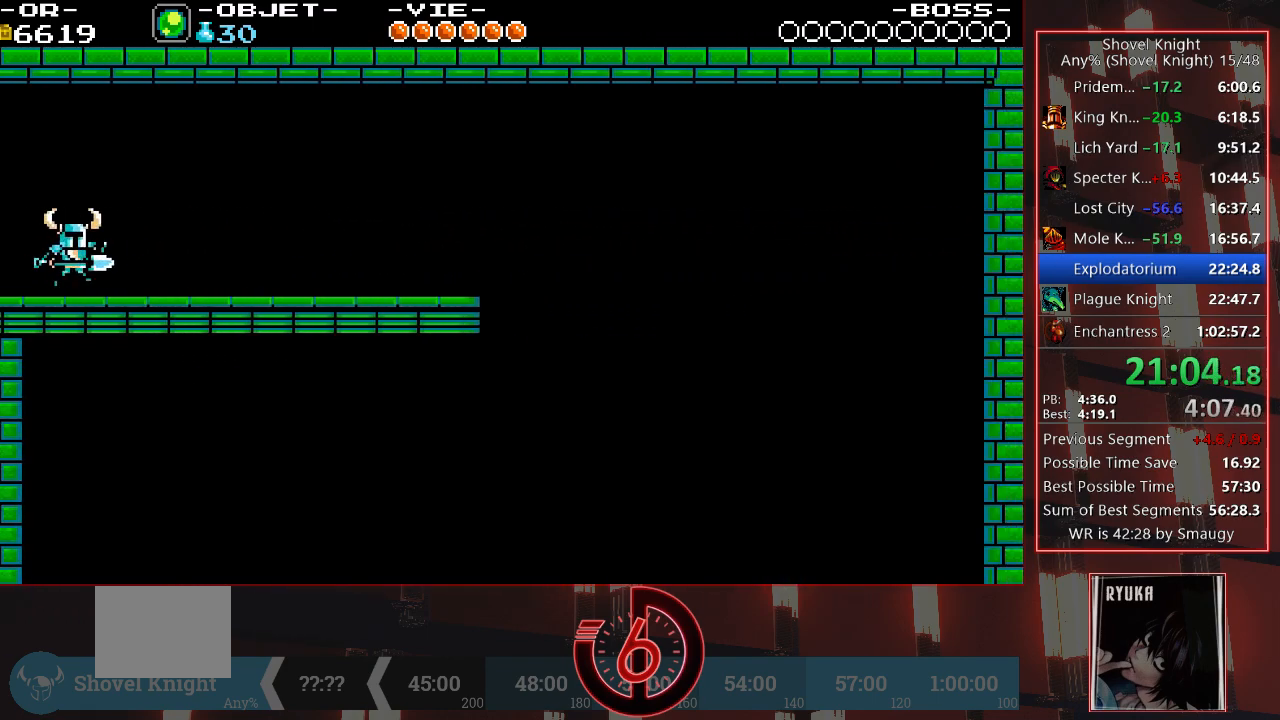
{"buttons": ["DPAD_RIGHT"], "left_stick": "center", "right_stick": "center", "events": [[100, "CROSS", "down"], [183, "CROSS", "up"]]}
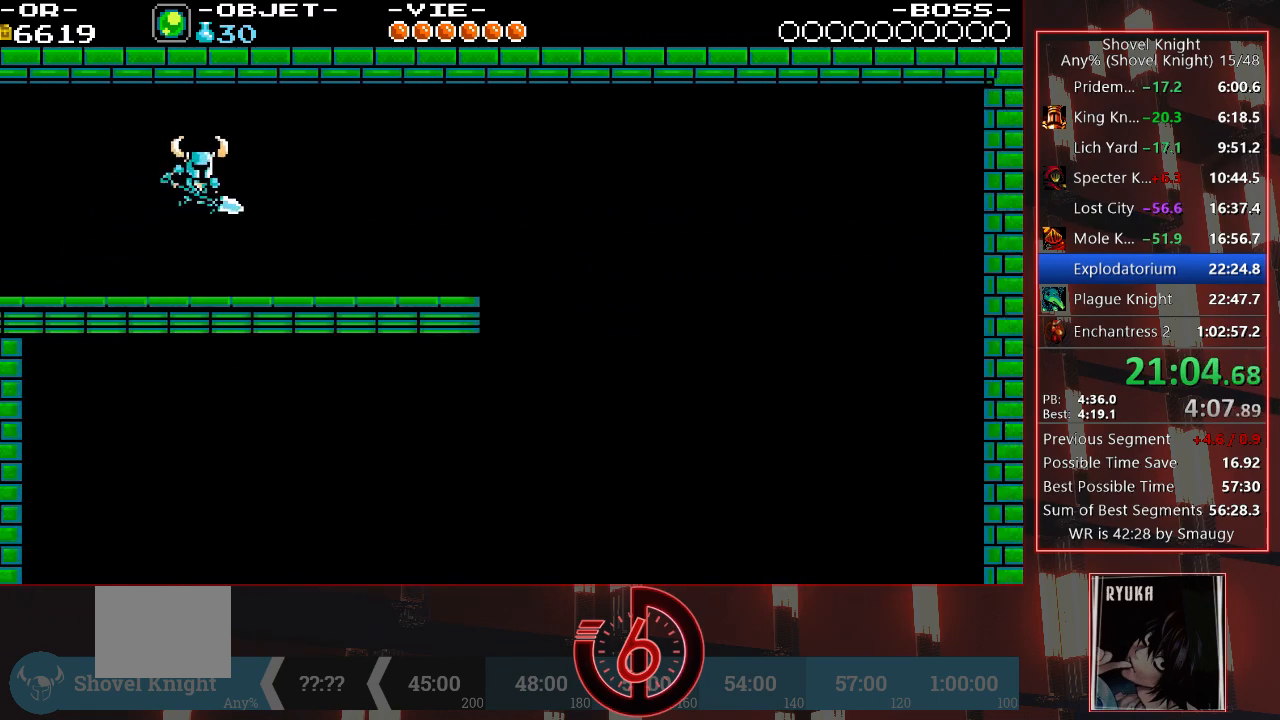
{"buttons": ["DPAD_RIGHT"], "left_stick": "center", "right_stick": "center", "events": []}
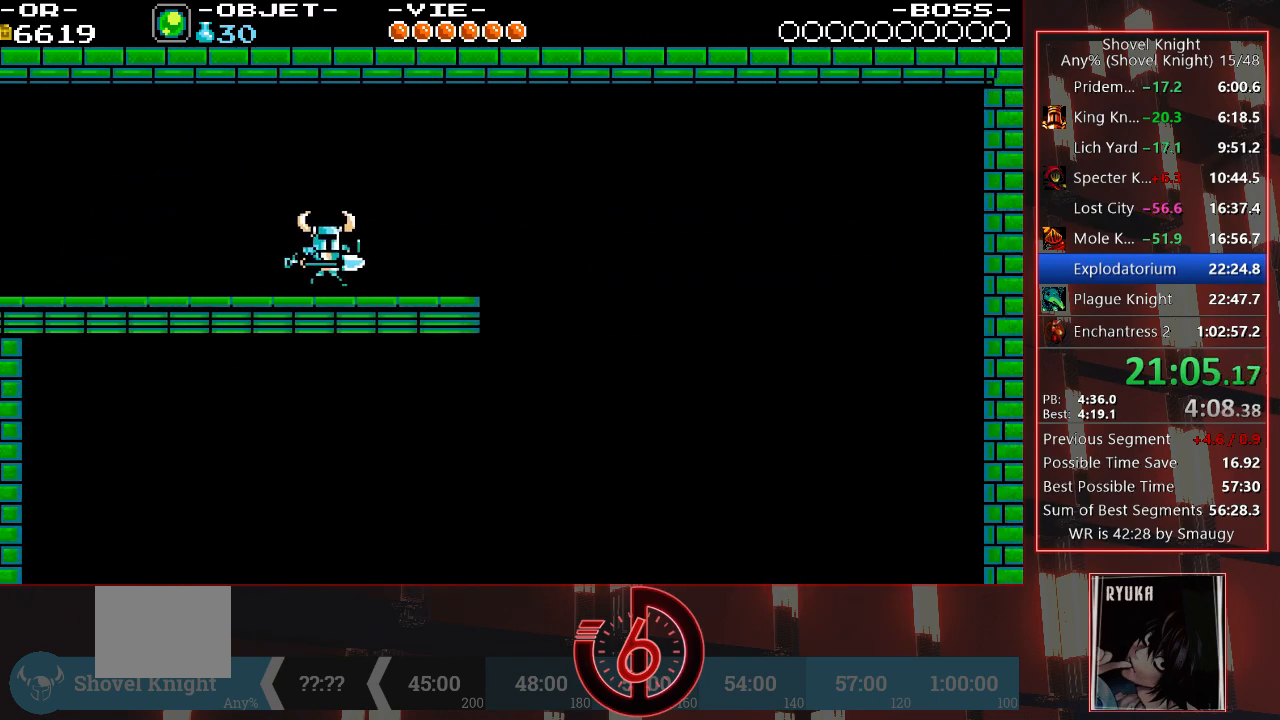
{"buttons": ["DPAD_RIGHT"], "left_stick": "center", "right_stick": "center", "events": []}
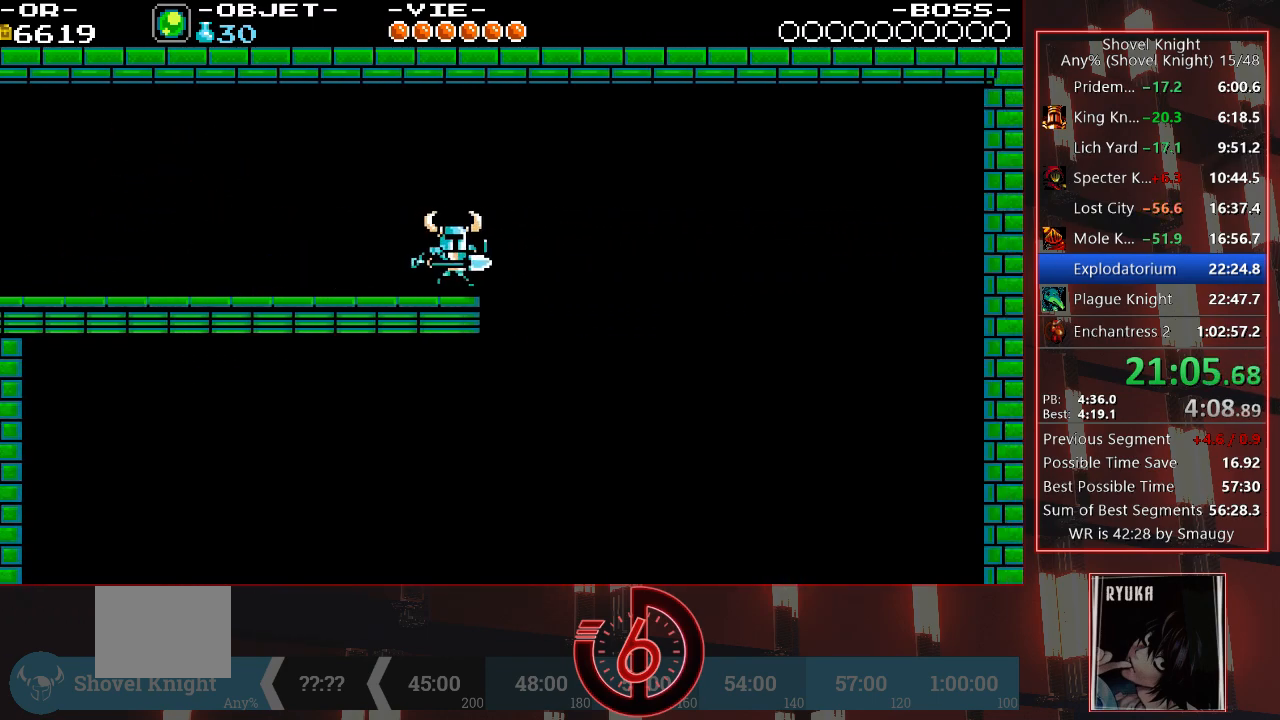
{"buttons": [], "left_stick": "center", "right_stick": "center", "events": [[217, "DPAD_RIGHT", "up"]]}
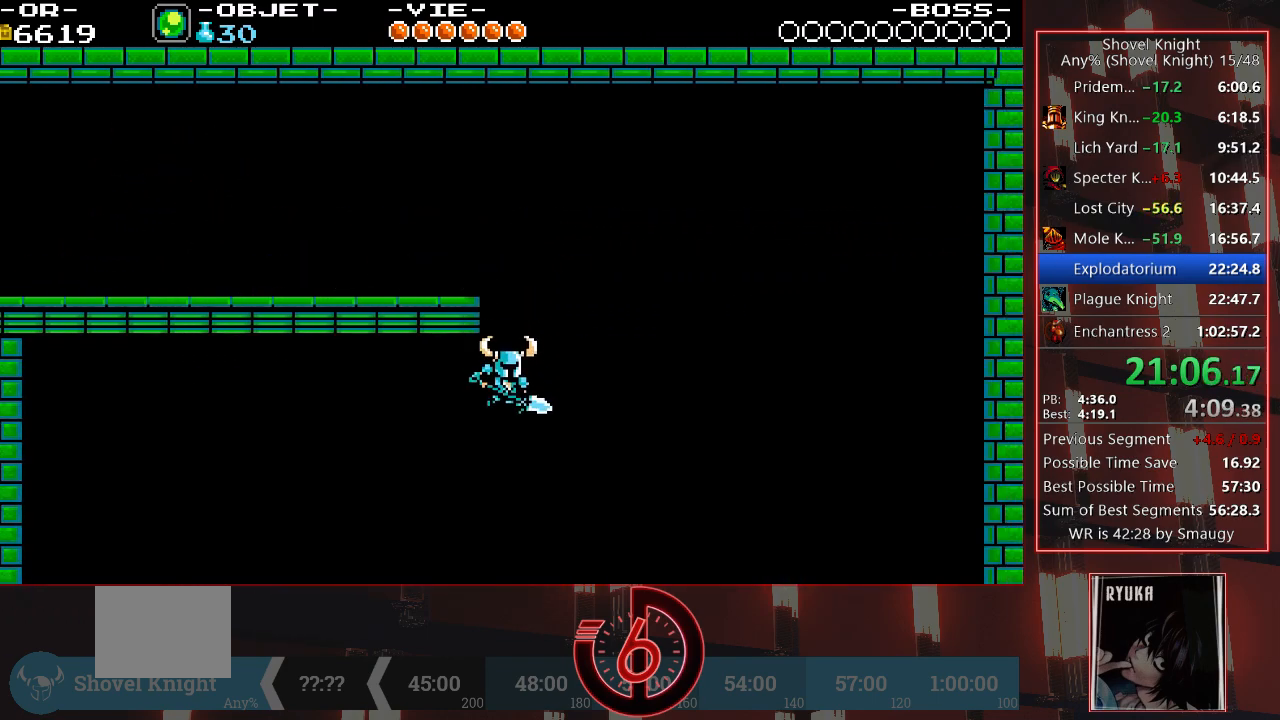
{"buttons": [], "left_stick": "center", "right_stick": "center", "events": []}
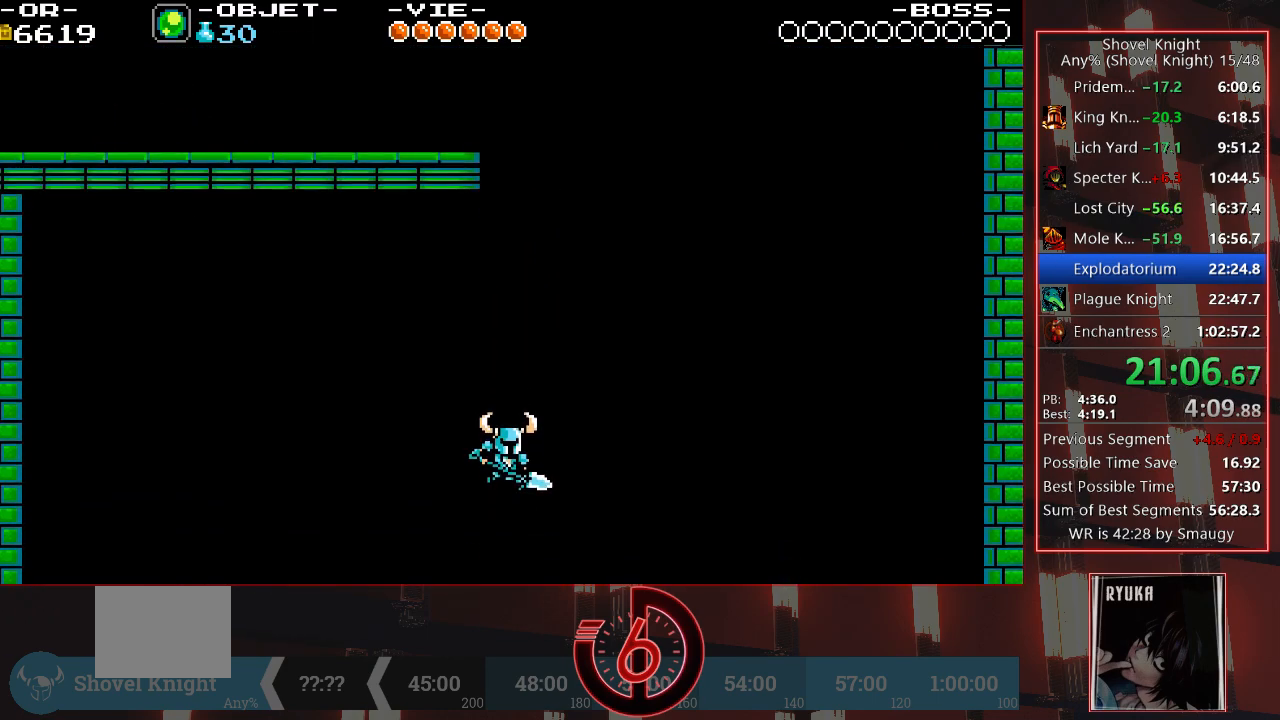
{"buttons": [], "left_stick": "center", "right_stick": "center", "events": []}
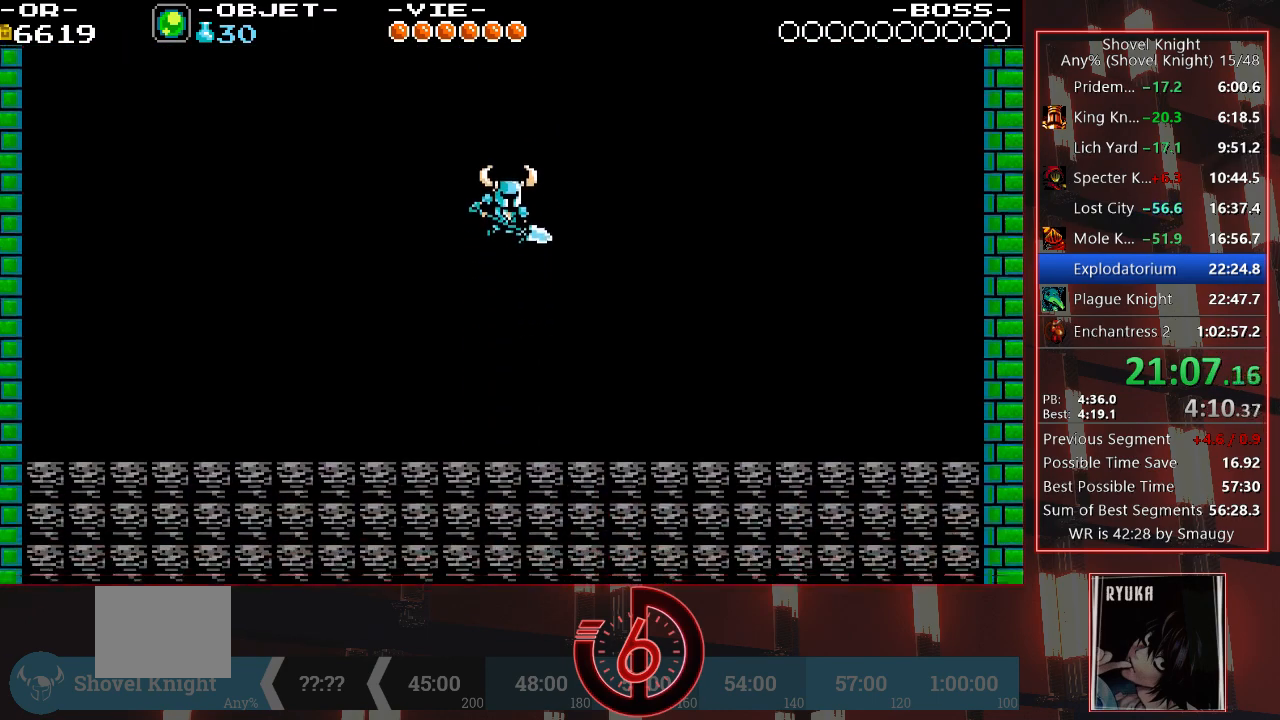
{"buttons": [], "left_stick": "center", "right_stick": "center", "events": []}
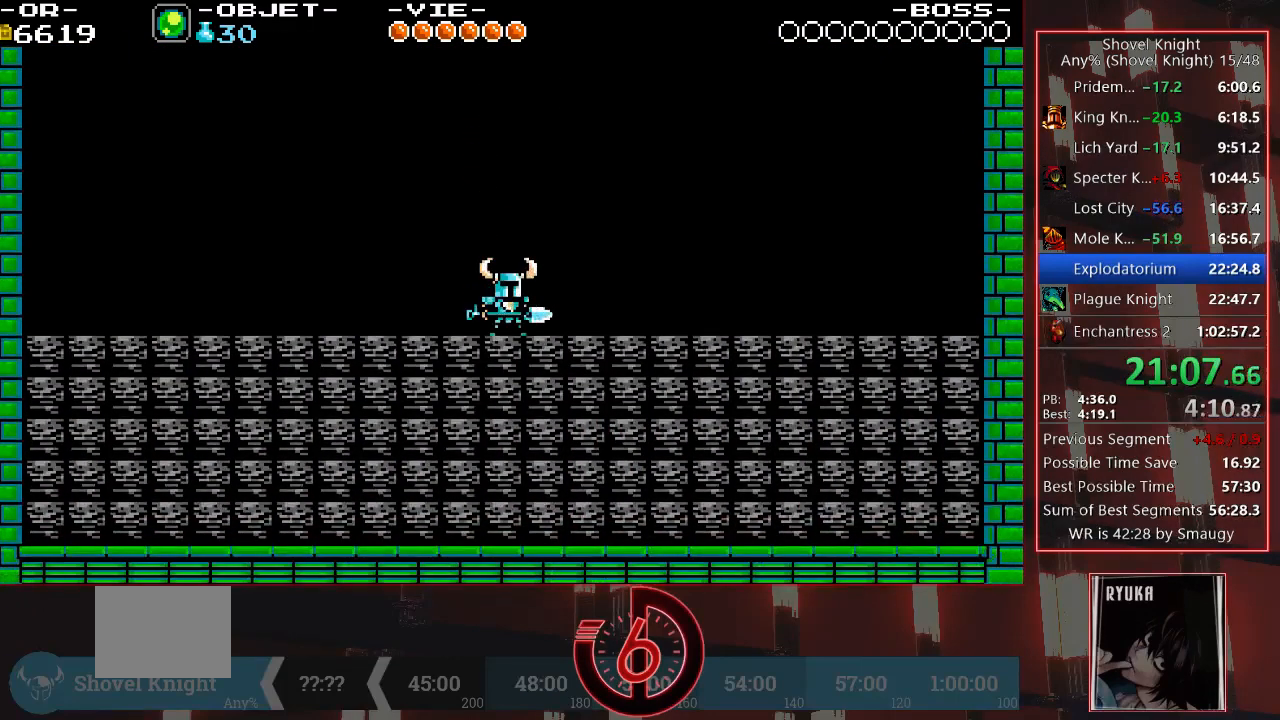
{"buttons": [], "left_stick": "center", "right_stick": "center", "events": []}
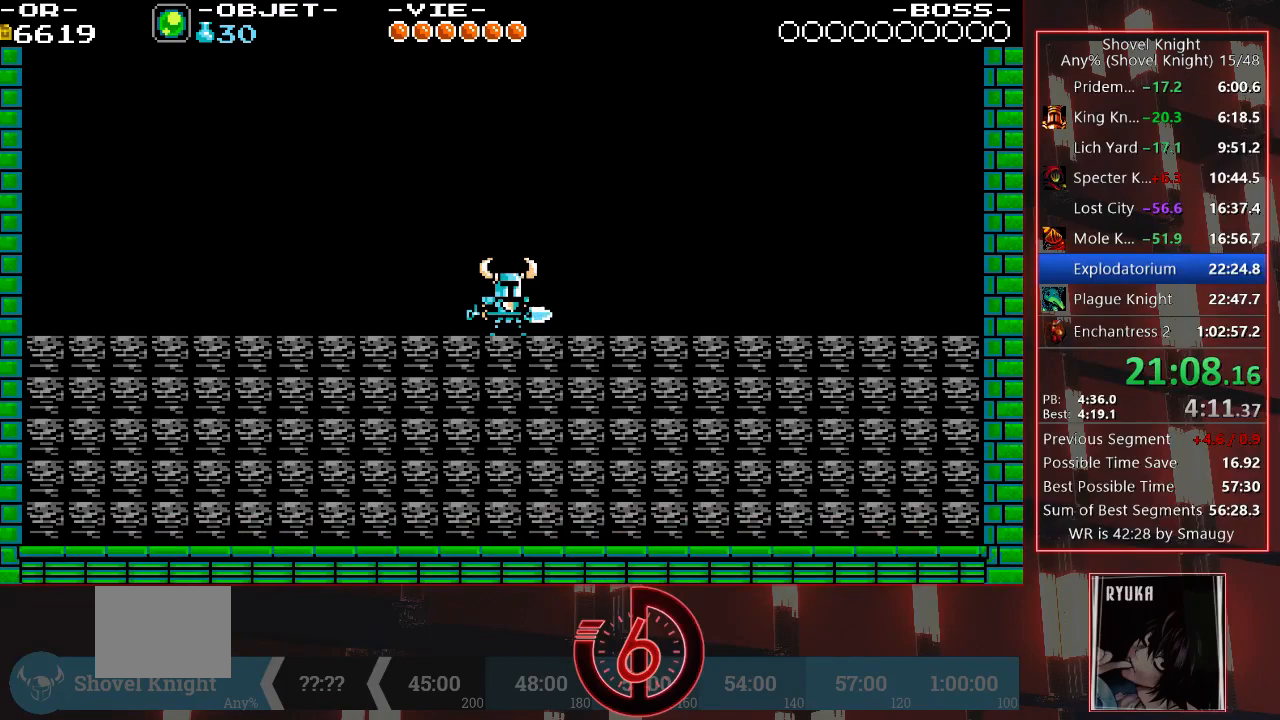
{"buttons": [], "left_stick": "center", "right_stick": "center", "events": []}
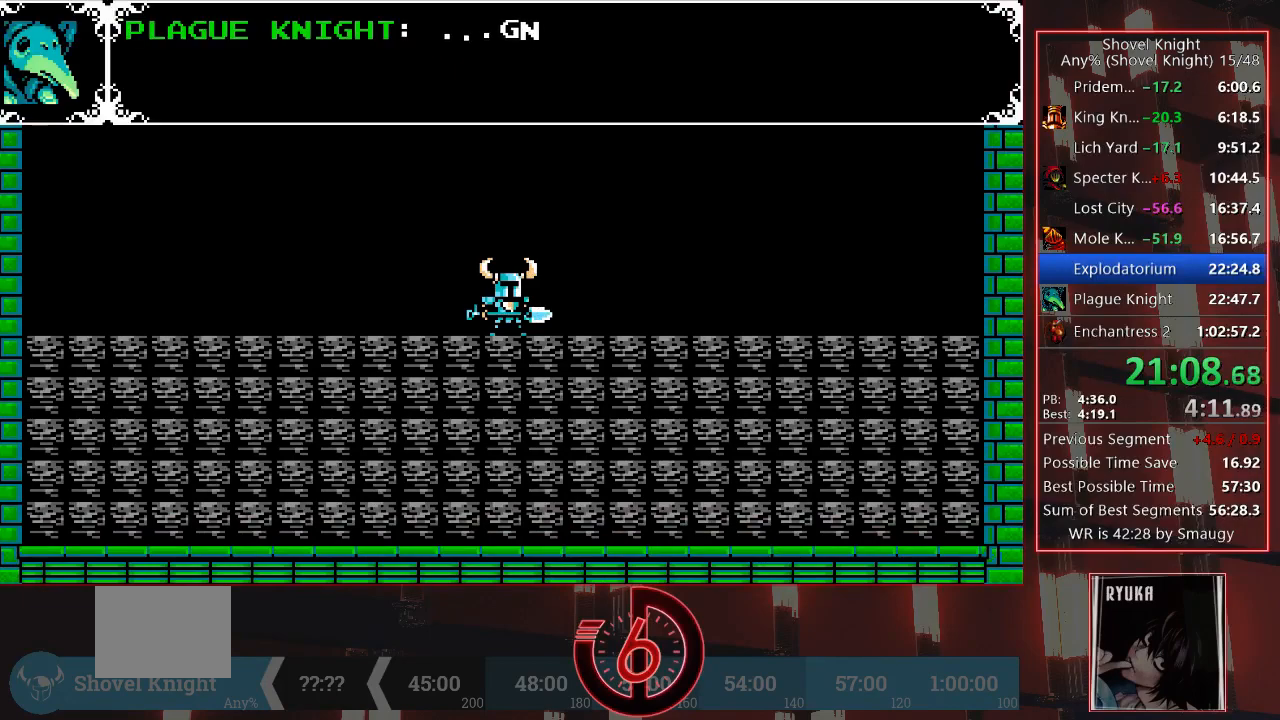
{"buttons": [], "left_stick": "center", "right_stick": "up", "events": [[250, "right_stick", "up"]]}
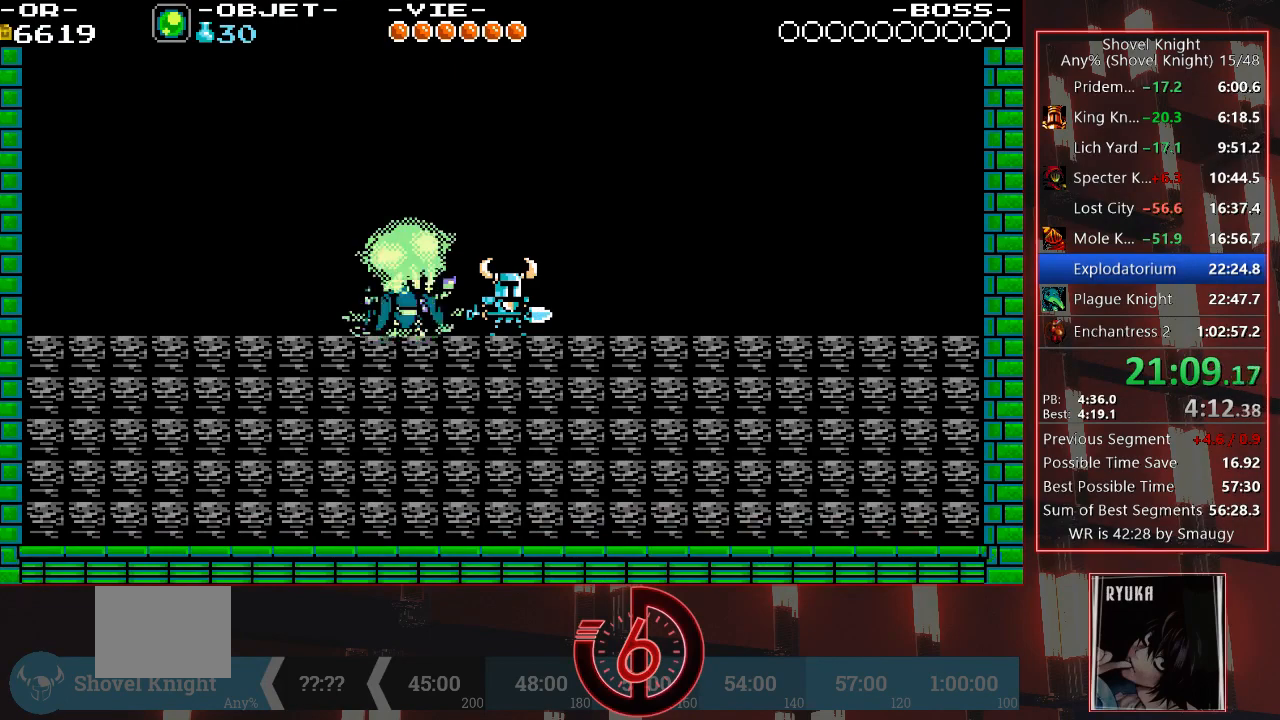
{"buttons": [], "left_stick": "center", "right_stick": "center", "events": [[33, "right_stick", "center"]]}
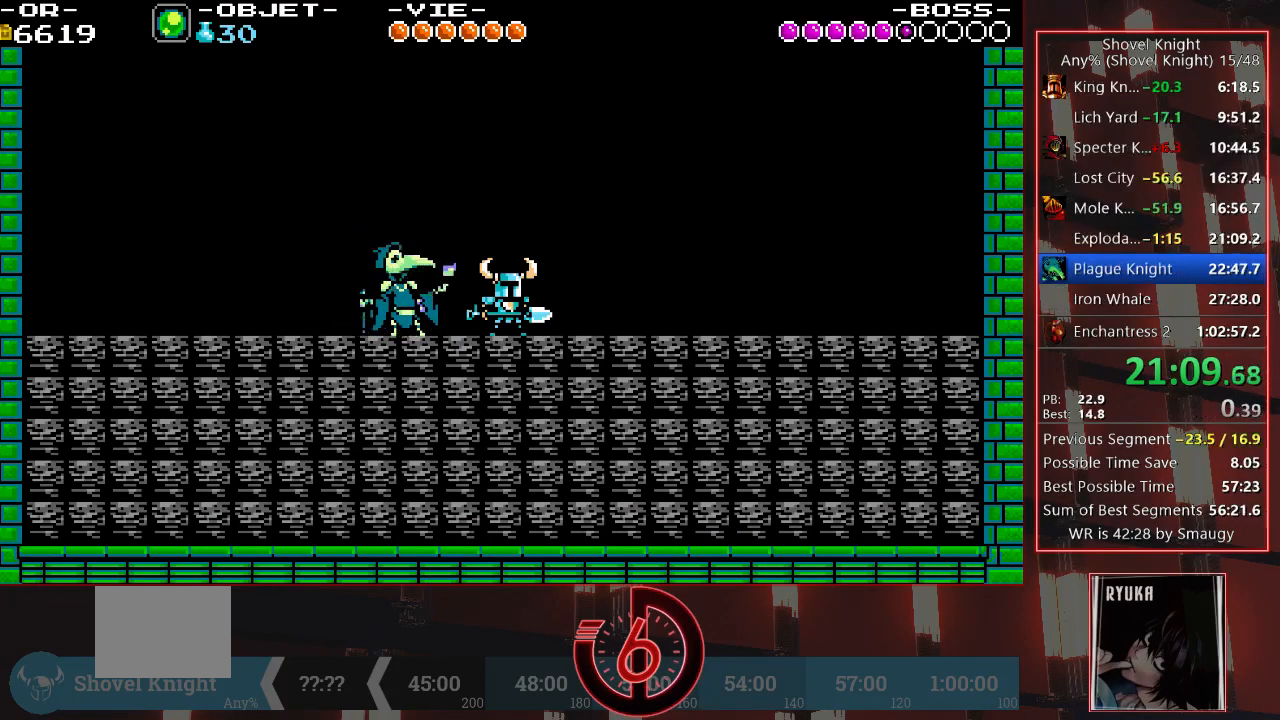
{"buttons": [], "left_stick": "center", "right_stick": "center", "events": []}
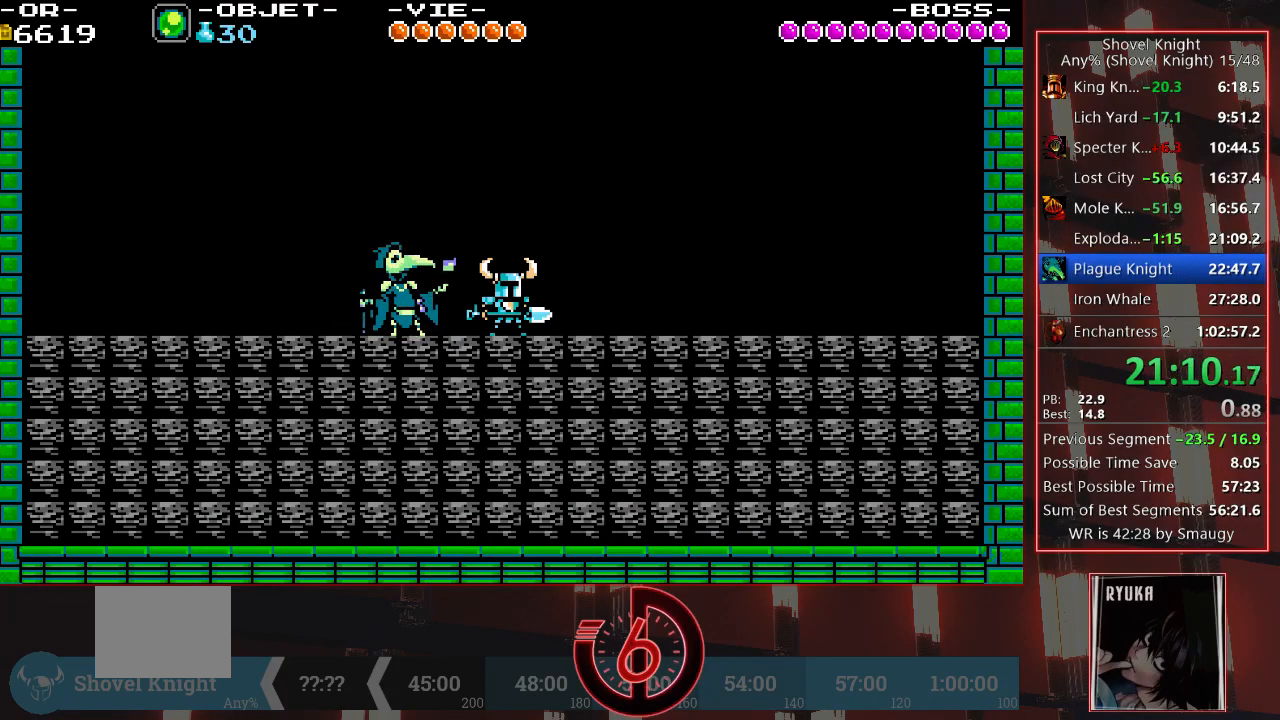
{"buttons": [], "left_stick": "center", "right_stick": "center", "events": []}
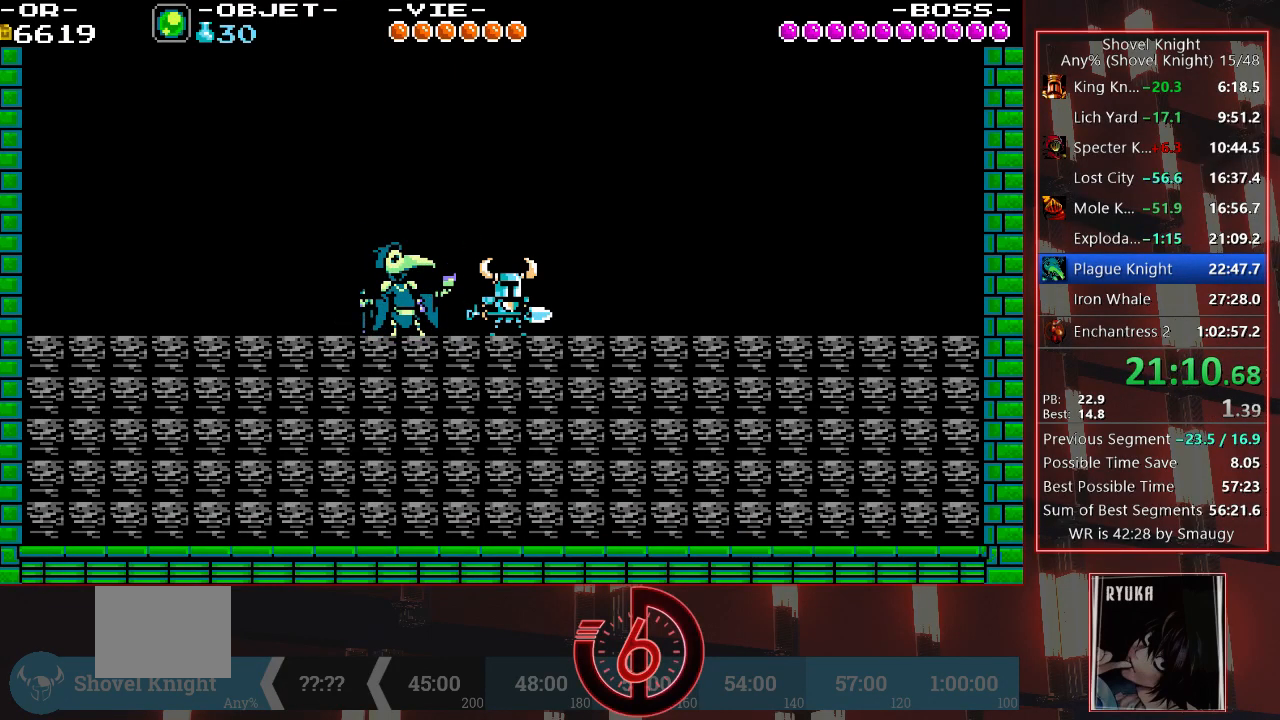
{"buttons": [], "left_stick": "center", "right_stick": "center", "events": [[283, "DPAD_LEFT", "down"], [317, "CIRCLE", "down"], [417, "CIRCLE", "up"], [417, "DPAD_LEFT", "up"]]}
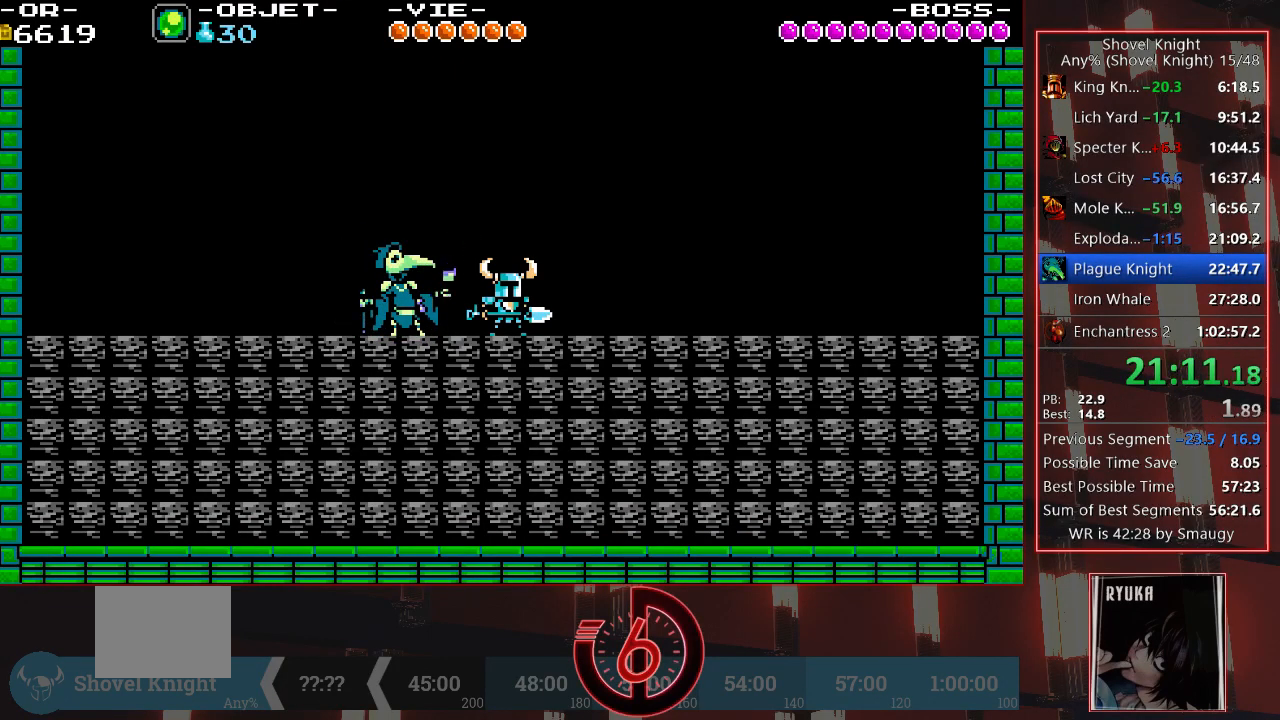
{"buttons": [], "left_stick": "center", "right_stick": "center", "events": [[33, "CIRCLE", "down"], [33, "DPAD_LEFT", "down"], [83, "CIRCLE", "up"], [133, "CIRCLE", "down"], [133, "DPAD_LEFT", "up"], [183, "CIRCLE", "up"], [217, "CIRCLE", "down"], [250, "DPAD_LEFT", "down"], [300, "CIRCLE", "up"], [333, "DPAD_LEFT", "up"], [367, "CIRCLE", "down"], [400, "CIRCLE", "up"], [400, "DPAD_LEFT", "down"], [433, "CIRCLE", "down"], [467, "DPAD_LEFT", "up"], [500, "CIRCLE", "up"]]}
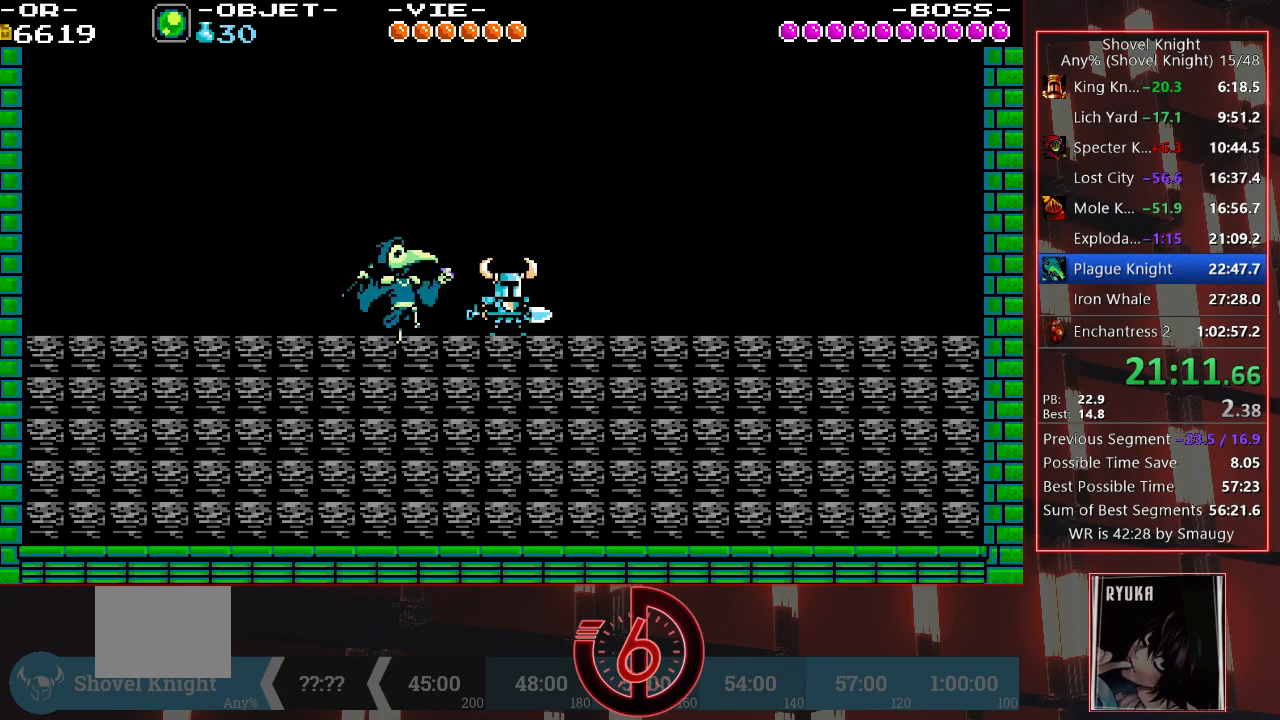
{"buttons": ["DPAD_RIGHT"], "left_stick": "center", "right_stick": "center", "events": [[50, "CIRCLE", "down"], [100, "CIRCLE", "up"], [100, "DPAD_LEFT", "down"], [167, "CIRCLE", "down"], [217, "CIRCLE", "up"], [217, "DPAD_LEFT", "up"], [250, "CIRCLE", "down"], [317, "CIRCLE", "up"], [367, "DPAD_RIGHT", "down"]]}
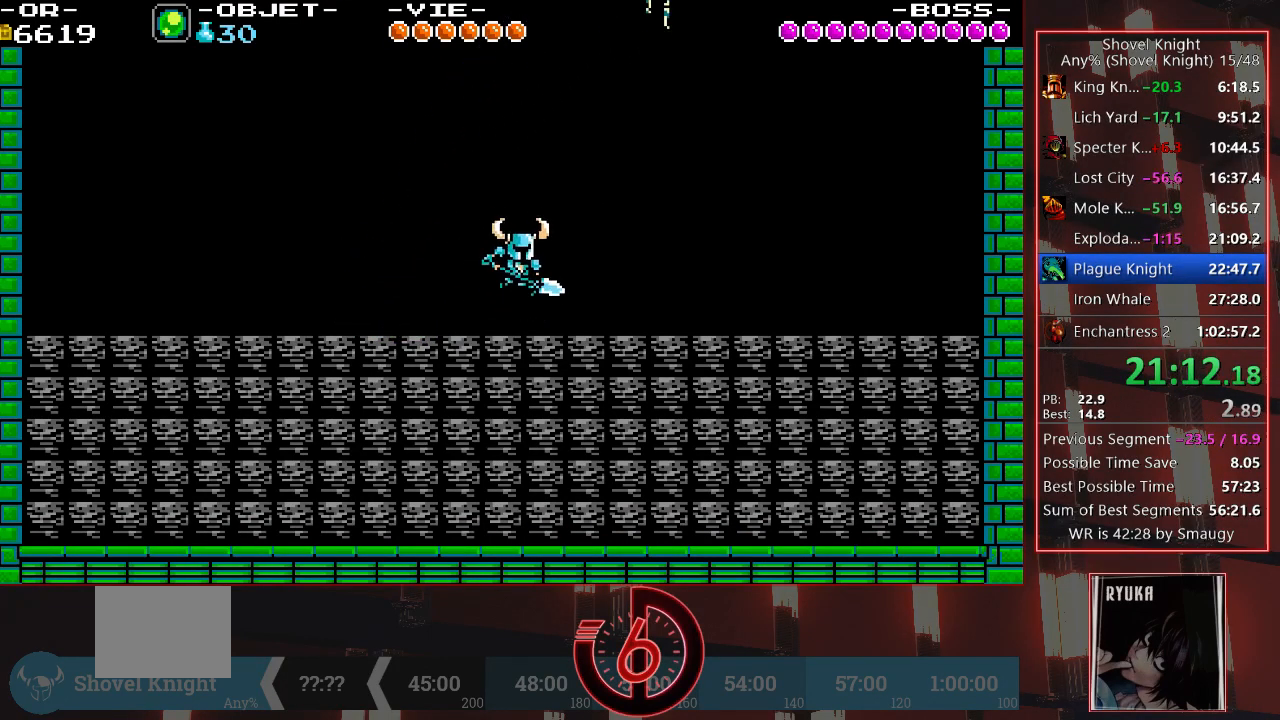
{"buttons": ["CROSS", "DPAD_RIGHT"], "left_stick": "center", "right_stick": "center", "events": [[150, "TRIANGLE", "down"], [250, "TRIANGLE", "up"], [433, "CROSS", "down"]]}
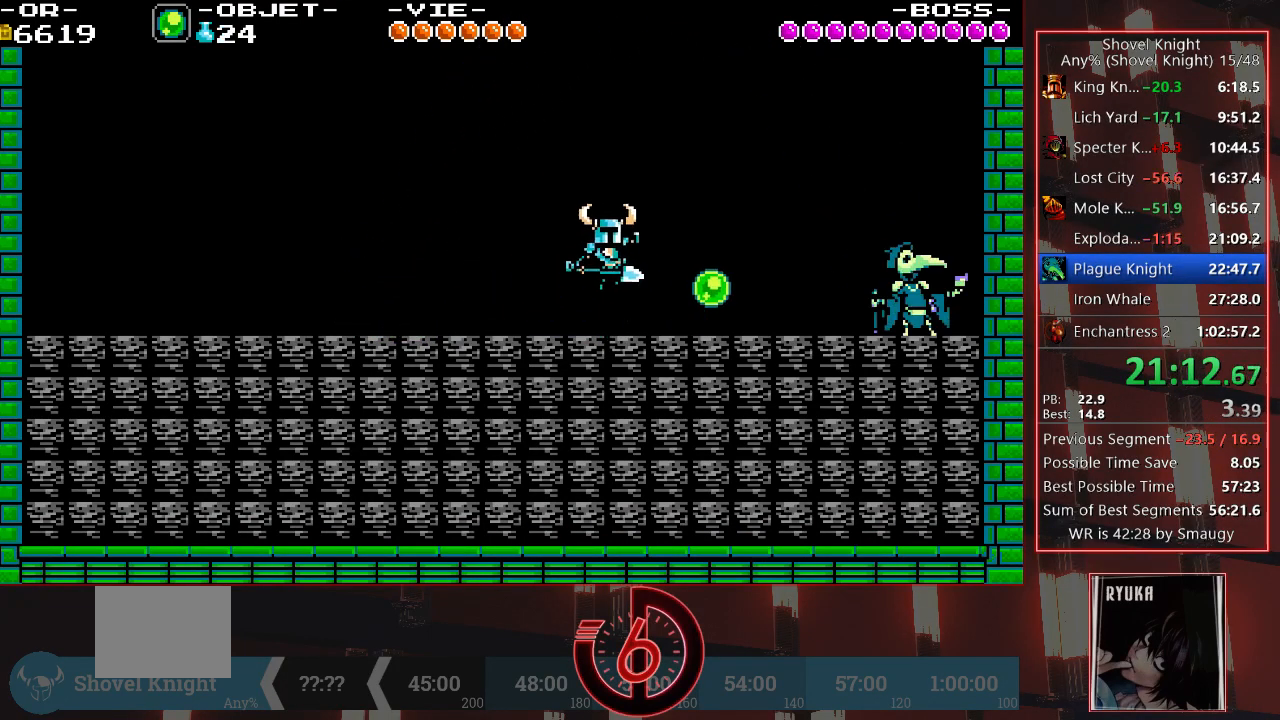
{"buttons": ["CIRCLE", "DPAD_RIGHT"], "left_stick": "center", "right_stick": "center", "events": [[17, "CROSS", "up"], [233, "CIRCLE", "down"], [317, "CIRCLE", "up"], [417, "CIRCLE", "down"]]}
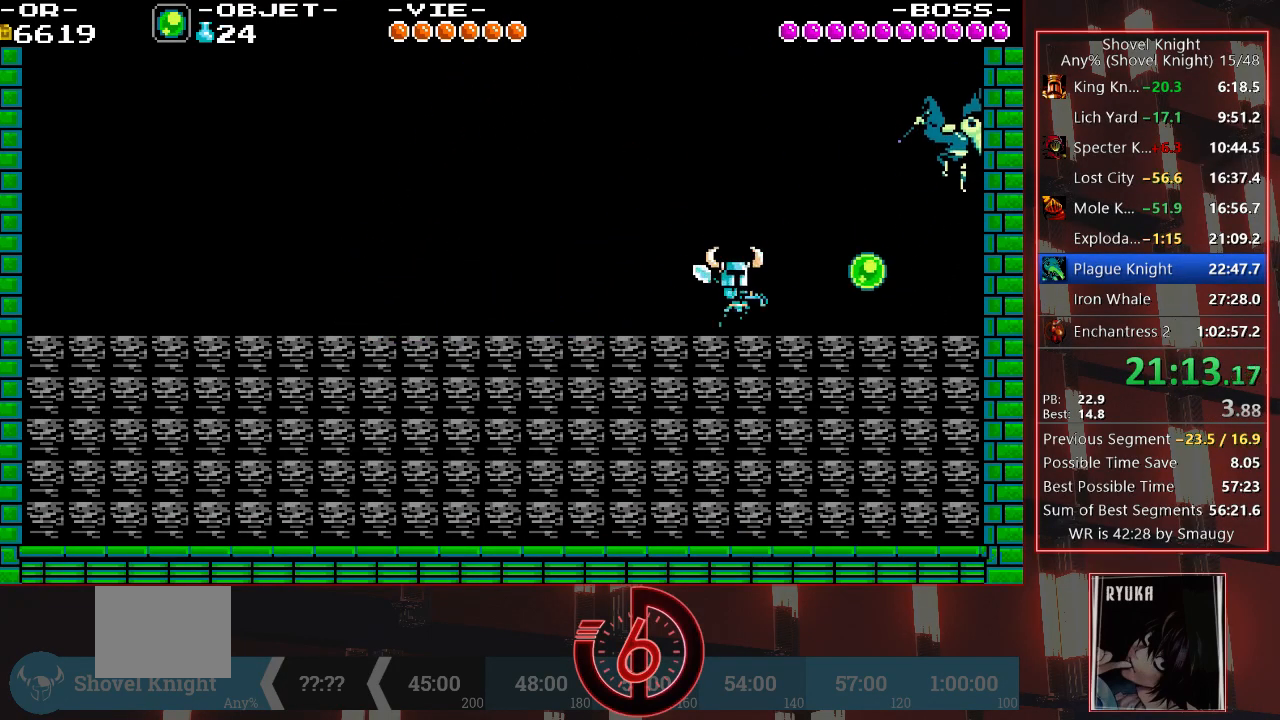
{"buttons": ["DPAD_RIGHT"], "left_stick": "center", "right_stick": "center", "events": [[17, "CIRCLE", "up"], [67, "CIRCLE", "down"], [150, "CIRCLE", "up"], [183, "CIRCLE", "down"], [233, "CIRCLE", "up"], [300, "CIRCLE", "down"], [350, "CIRCLE", "up"], [400, "CIRCLE", "down"], [467, "CIRCLE", "up"]]}
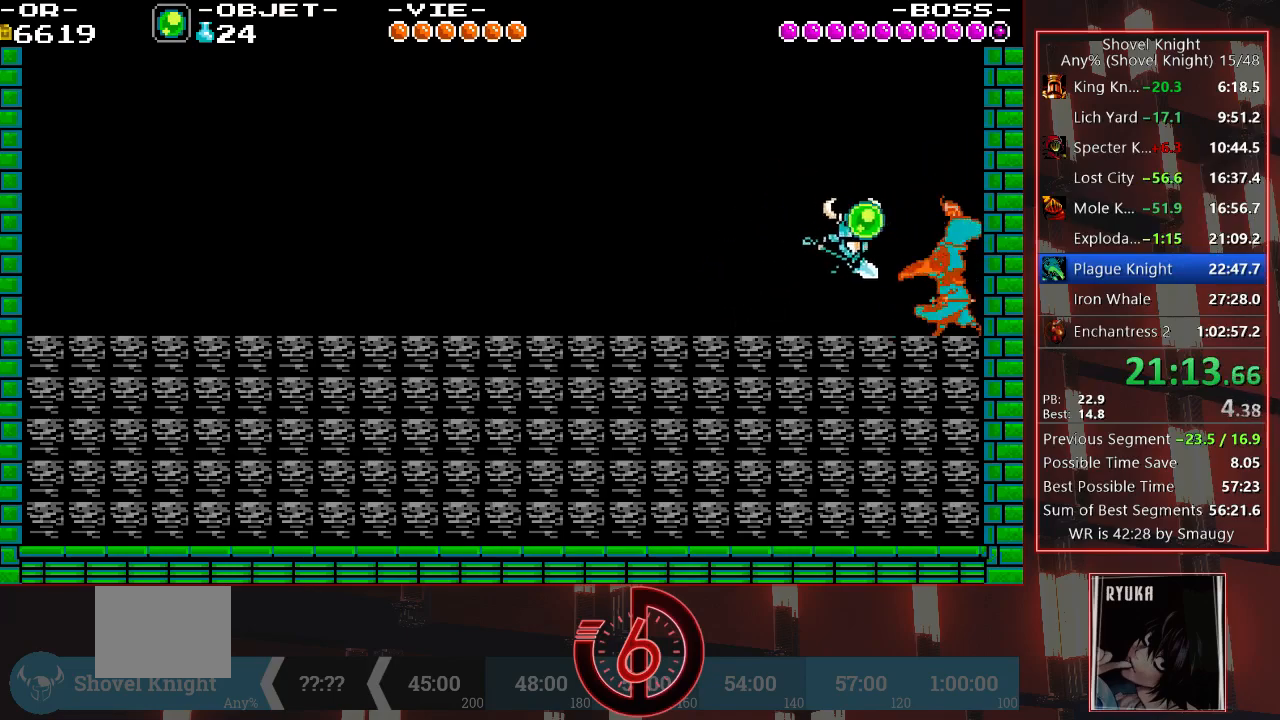
{"buttons": ["DPAD_RIGHT"], "left_stick": "center", "right_stick": "center", "events": [[17, "CIRCLE", "down"], [50, "DPAD_RIGHT", "up"], [100, "CIRCLE", "up"], [133, "CIRCLE", "down"], [183, "CIRCLE", "up"], [233, "CIRCLE", "down"], [233, "DPAD_RIGHT", "down"], [317, "CIRCLE", "up"], [350, "DPAD_RIGHT", "up"], [383, "CIRCLE", "down"], [450, "CIRCLE", "up"], [500, "DPAD_RIGHT", "down"]]}
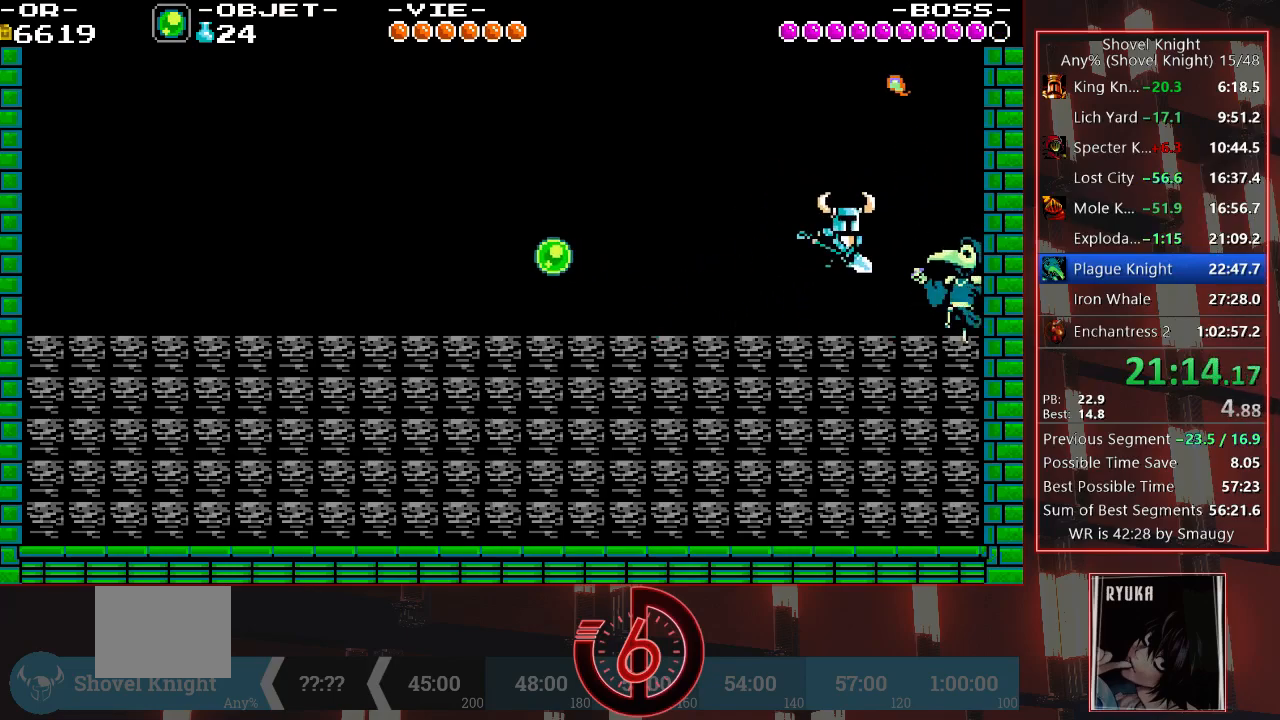
{"buttons": ["CIRCLE"], "left_stick": "center", "right_stick": "center", "events": [[17, "CIRCLE", "down"], [50, "CIRCLE", "up"], [50, "DPAD_RIGHT", "up"], [117, "CIRCLE", "down"], [167, "CIRCLE", "up"], [200, "CIRCLE", "down"], [283, "CIRCLE", "up"], [350, "CIRCLE", "down"], [417, "CIRCLE", "up"], [467, "CIRCLE", "down"]]}
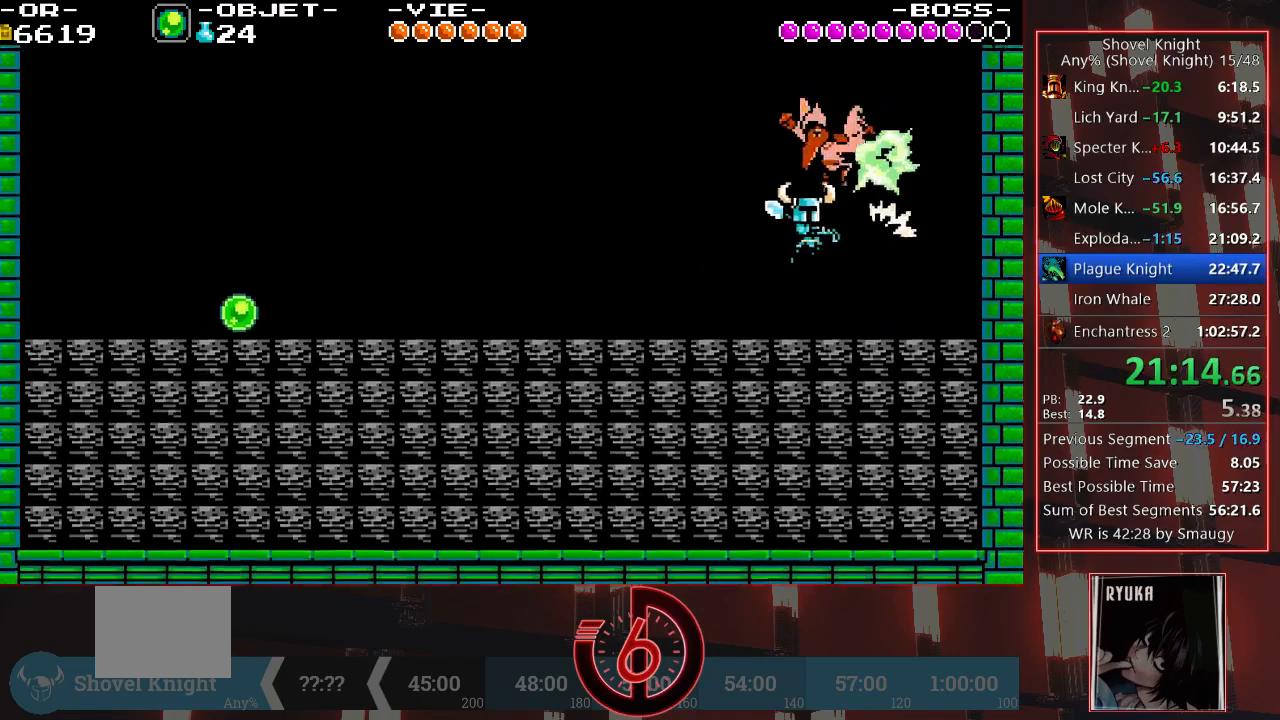
{"buttons": ["CIRCLE", "DPAD_LEFT"], "left_stick": "center", "right_stick": "center", "events": [[33, "CIRCLE", "up"], [83, "CIRCLE", "down"], [167, "CIRCLE", "up"], [200, "DPAD_LEFT", "down"], [233, "CIRCLE", "down"], [267, "CIRCLE", "up"], [317, "CIRCLE", "down"], [383, "CIRCLE", "up"], [433, "CIRCLE", "down"]]}
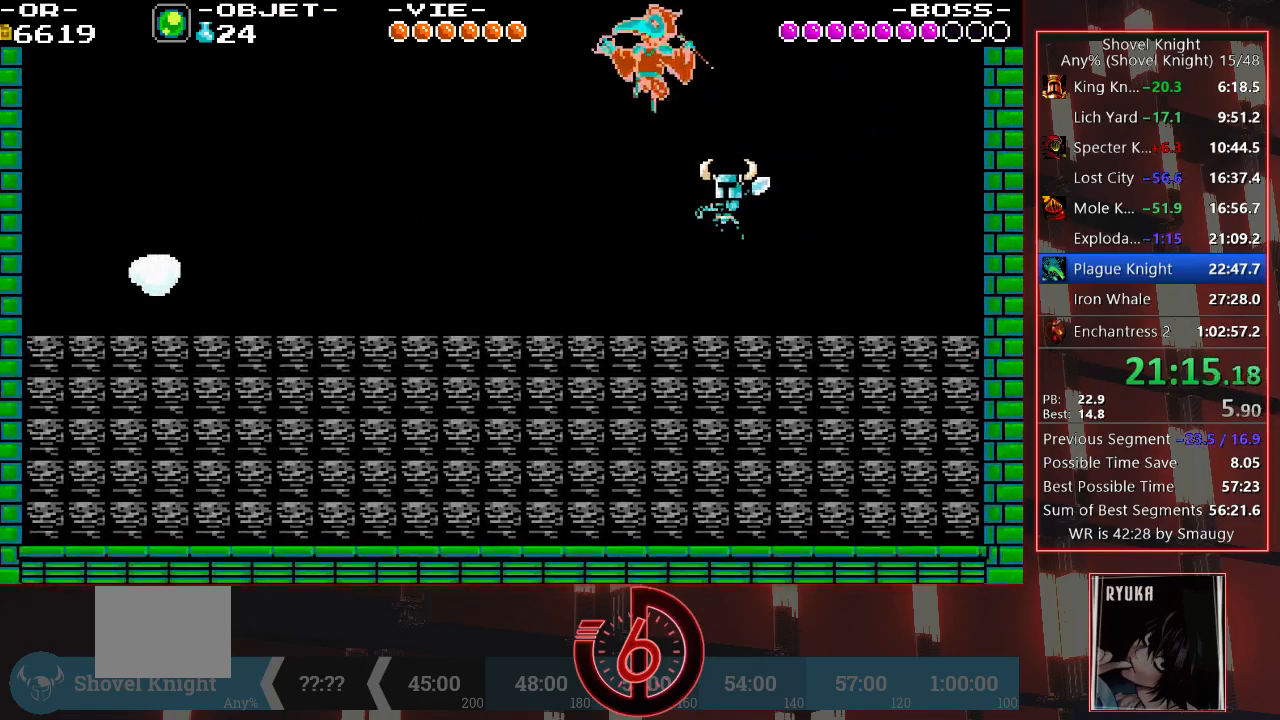
{"buttons": ["DPAD_LEFT"], "left_stick": "center", "right_stick": "center", "events": [[17, "CIRCLE", "up"], [67, "CIRCLE", "down"], [150, "CIRCLE", "up"], [283, "CIRCLE", "down"], [383, "CIRCLE", "up"]]}
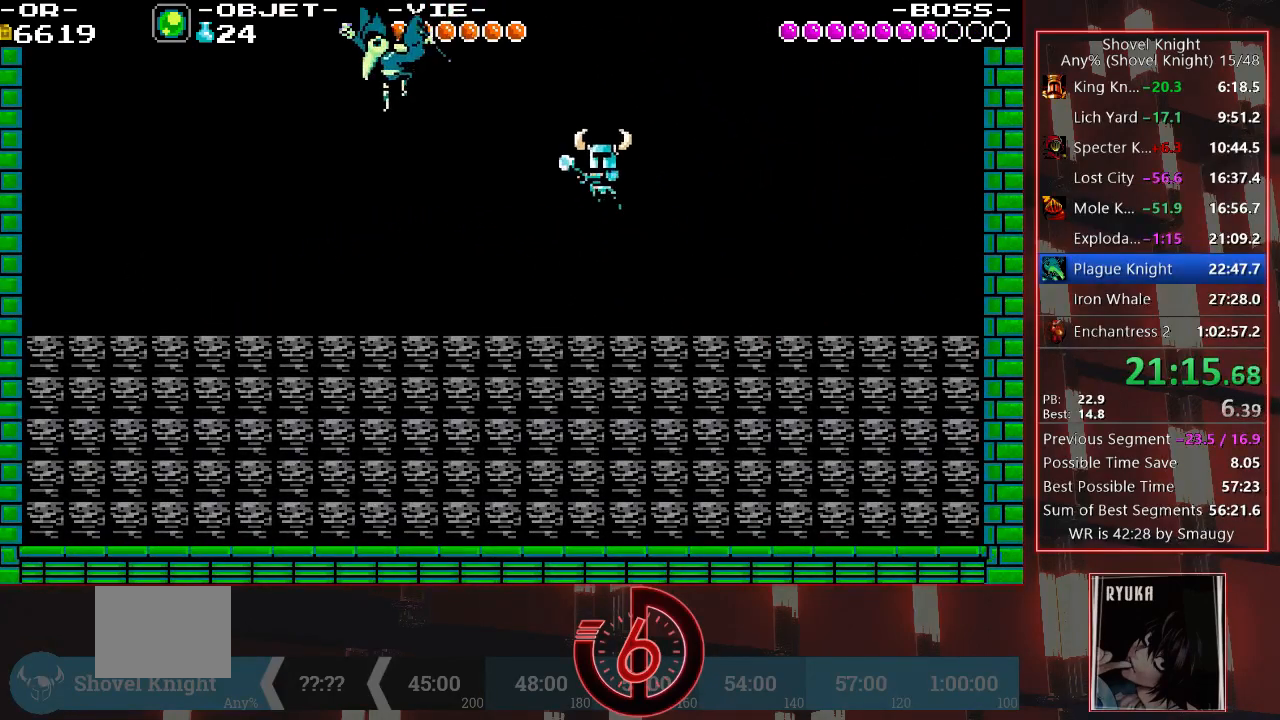
{"buttons": ["CIRCLE", "DPAD_LEFT"], "left_stick": "center", "right_stick": "center", "events": [[67, "TRIANGLE", "down"], [167, "TRIANGLE", "up"], [417, "CIRCLE", "down"]]}
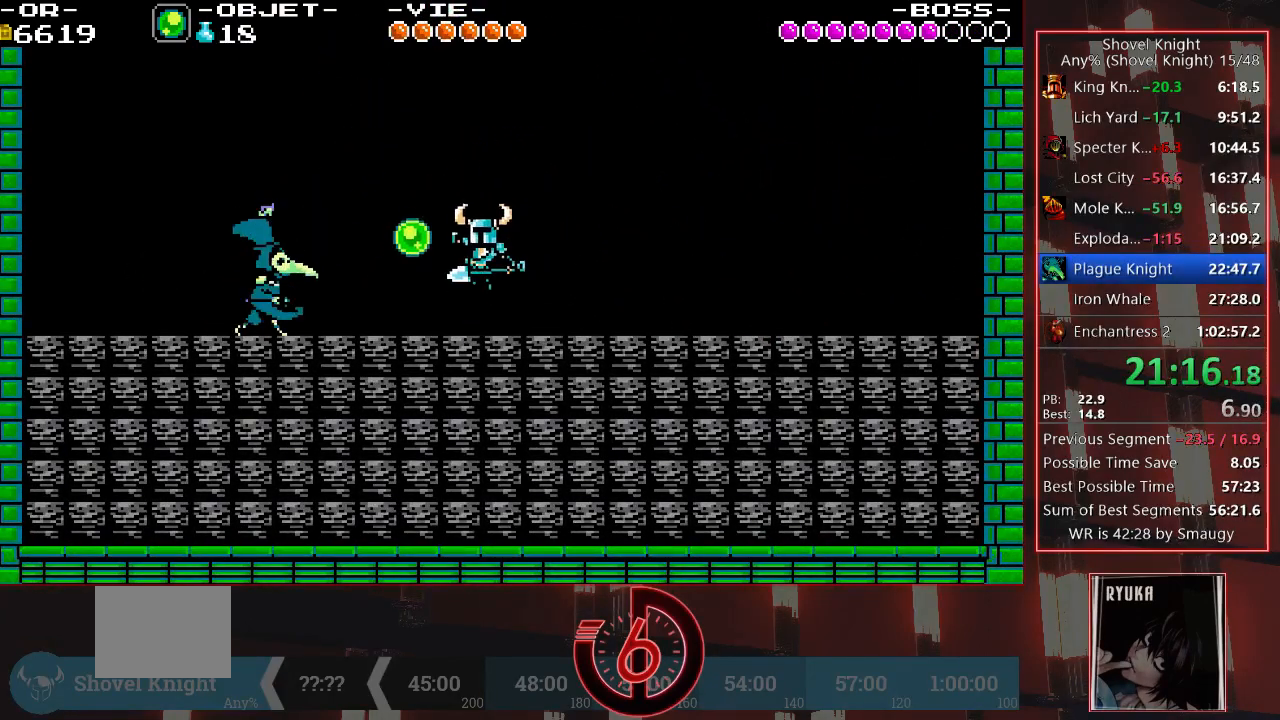
{"buttons": ["CIRCLE", "DPAD_LEFT"], "left_stick": "center", "right_stick": "center", "events": [[17, "CIRCLE", "up"], [50, "CIRCLE", "down"], [133, "CIRCLE", "up"], [183, "CIRCLE", "down"], [267, "CIRCLE", "up"], [317, "CIRCLE", "down"], [383, "CIRCLE", "up"], [450, "CIRCLE", "down"]]}